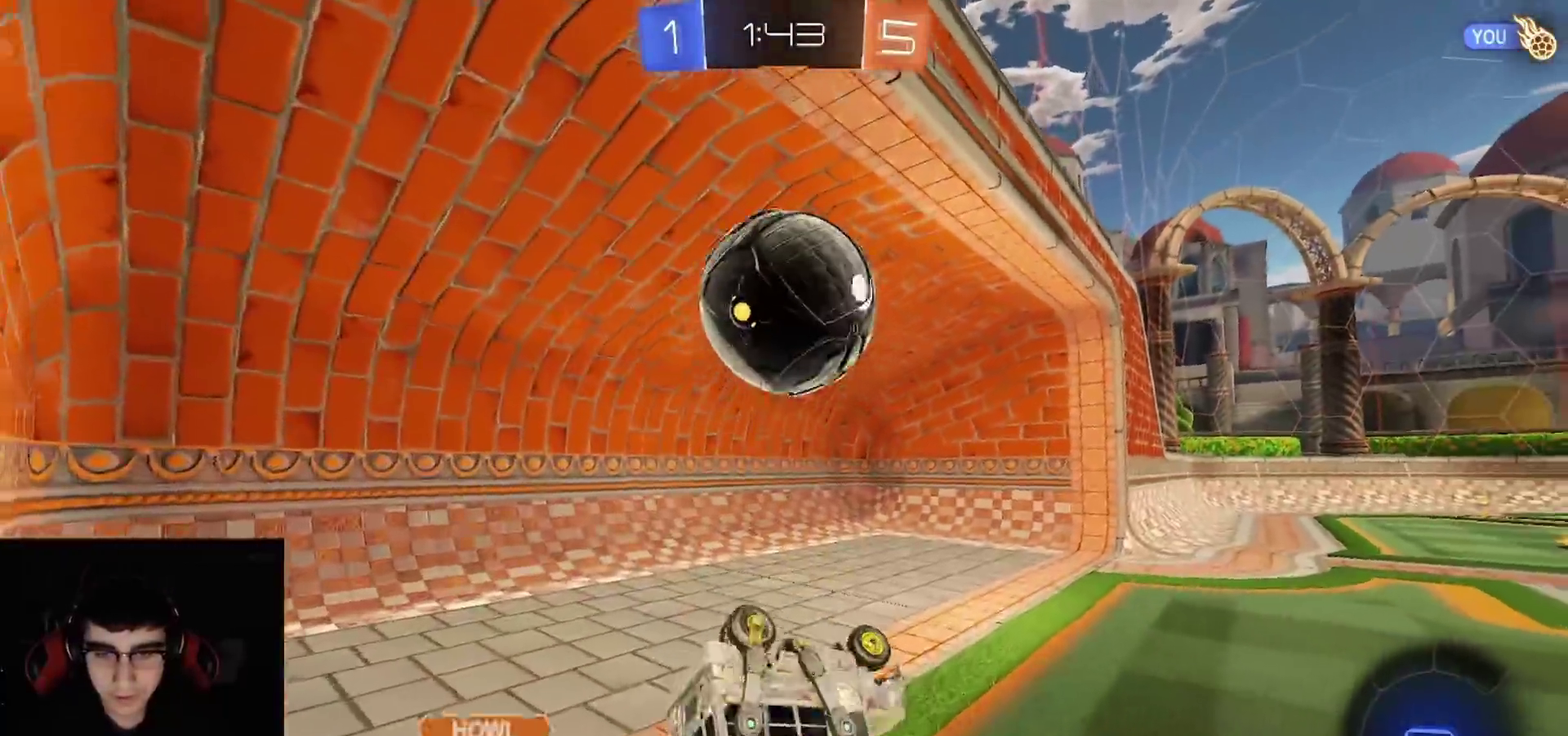
Gameplay with a controller (PlayStation layout); each line is a JSON object with the inputs held at the frame after it. "events" lists button and stick changes between this image and that frame as [ms after this image, input, new state], when the widget could be followed in between.
{"buttons": ["R2"], "left_stick": "up-right", "right_stick": "center"}
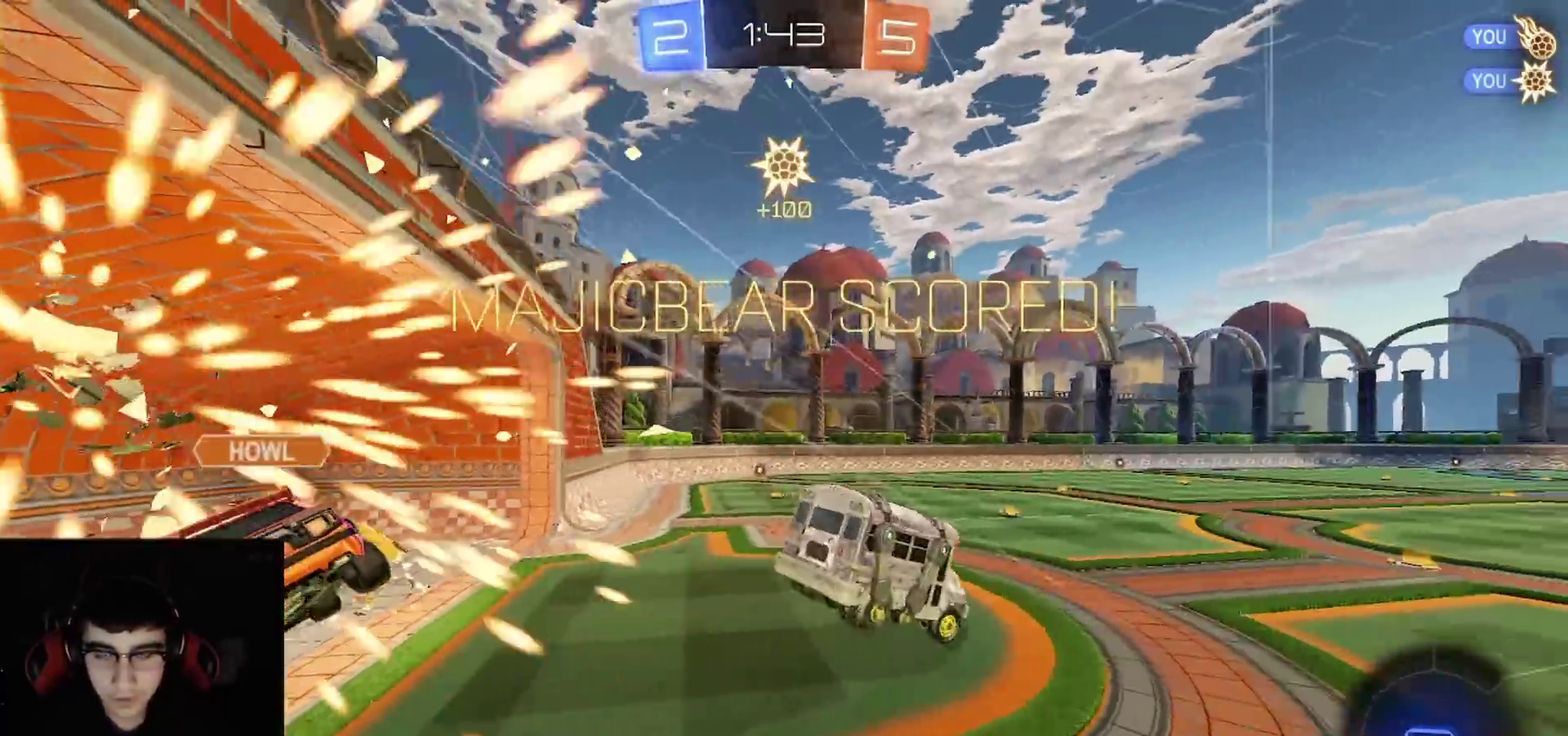
{"buttons": ["CIRCLE", "R2"], "left_stick": "up", "right_stick": "center", "events": [[83, "SQUARE", "down"], [217, "left_stick", "up"], [233, "SQUARE", "up"], [317, "CIRCLE", "down"]]}
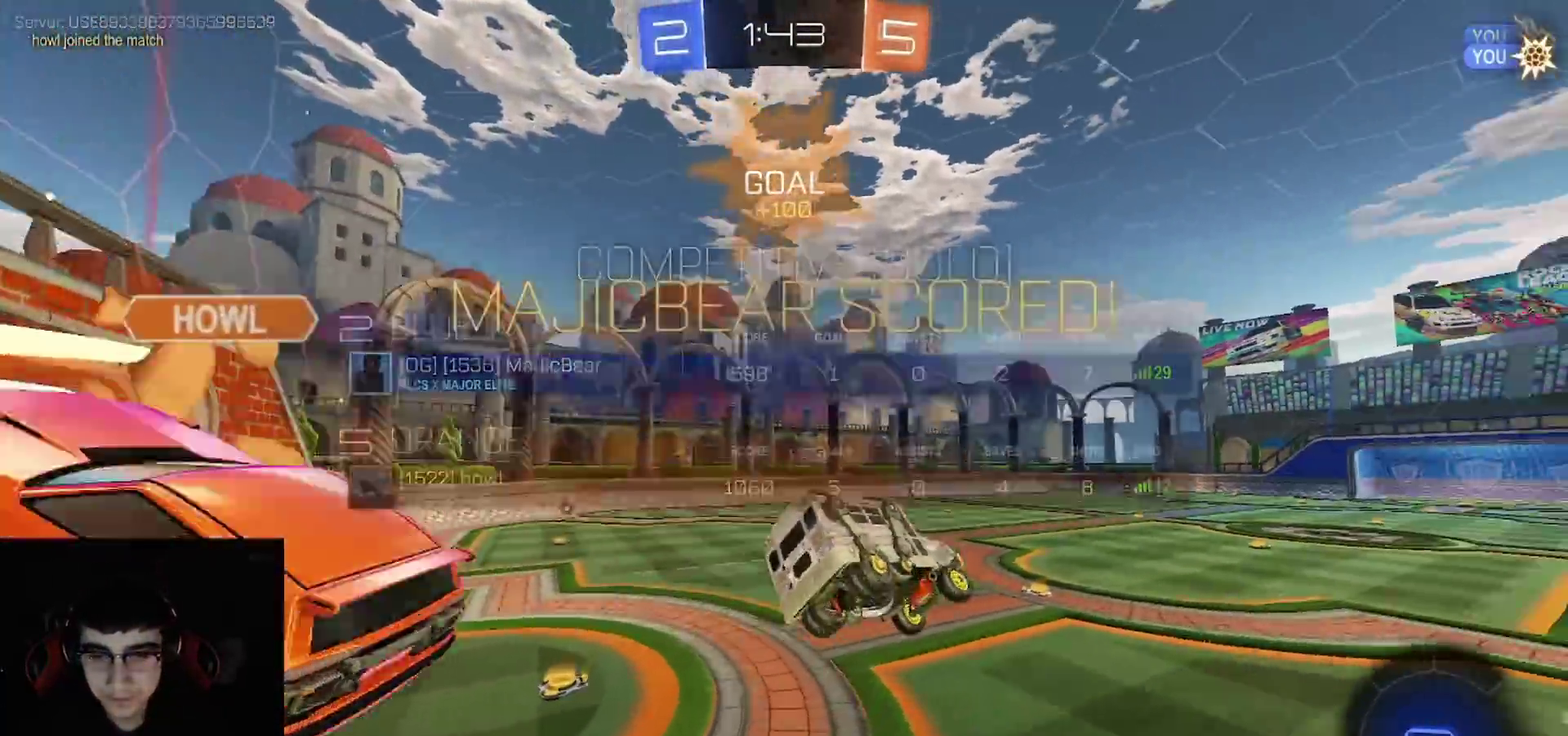
{"buttons": ["CIRCLE", "R2"], "left_stick": "center", "right_stick": "center", "events": [[167, "left_stick", "up-left"], [267, "left_stick", "center"]]}
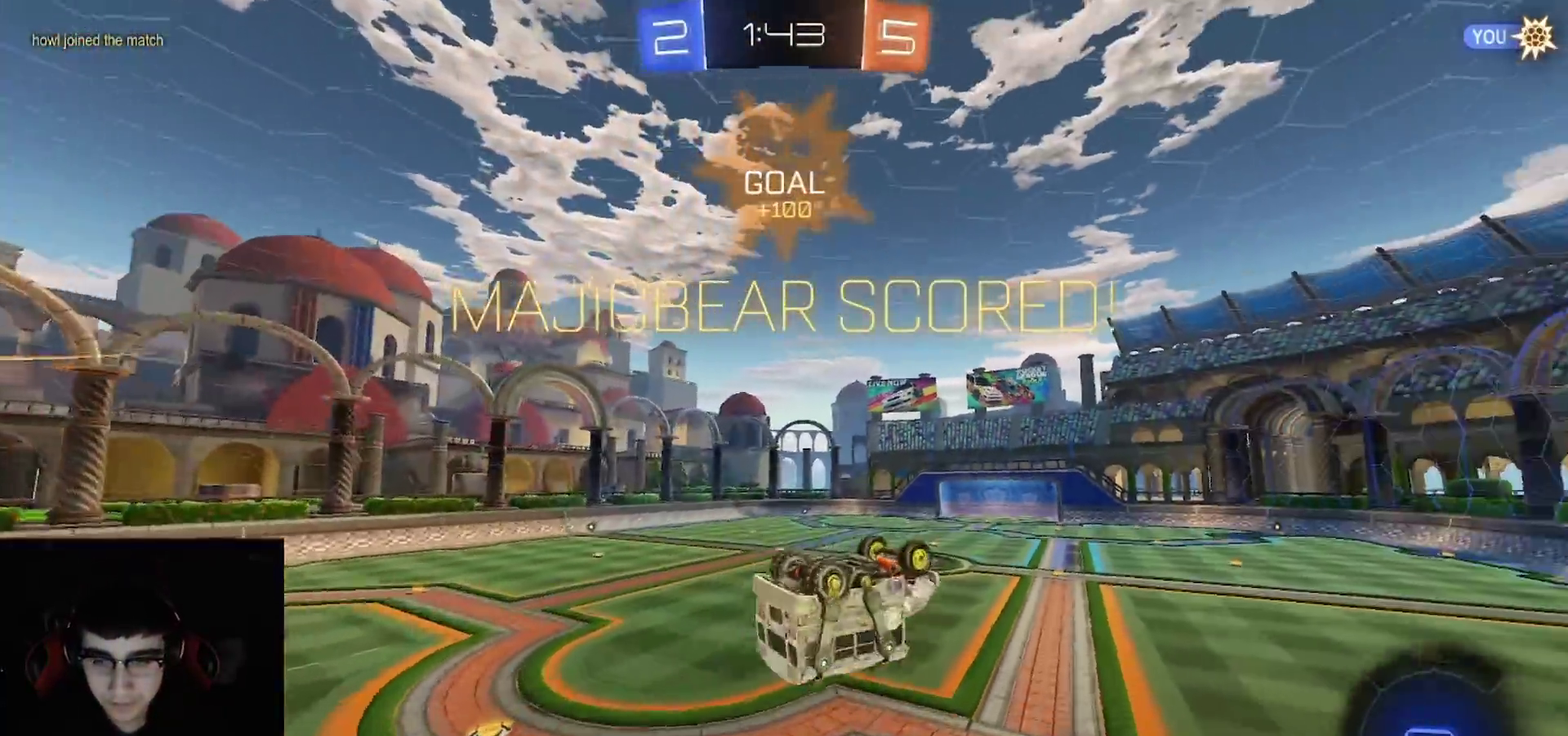
{"buttons": ["R2"], "left_stick": "center", "right_stick": "center", "events": [[367, "CIRCLE", "up"]]}
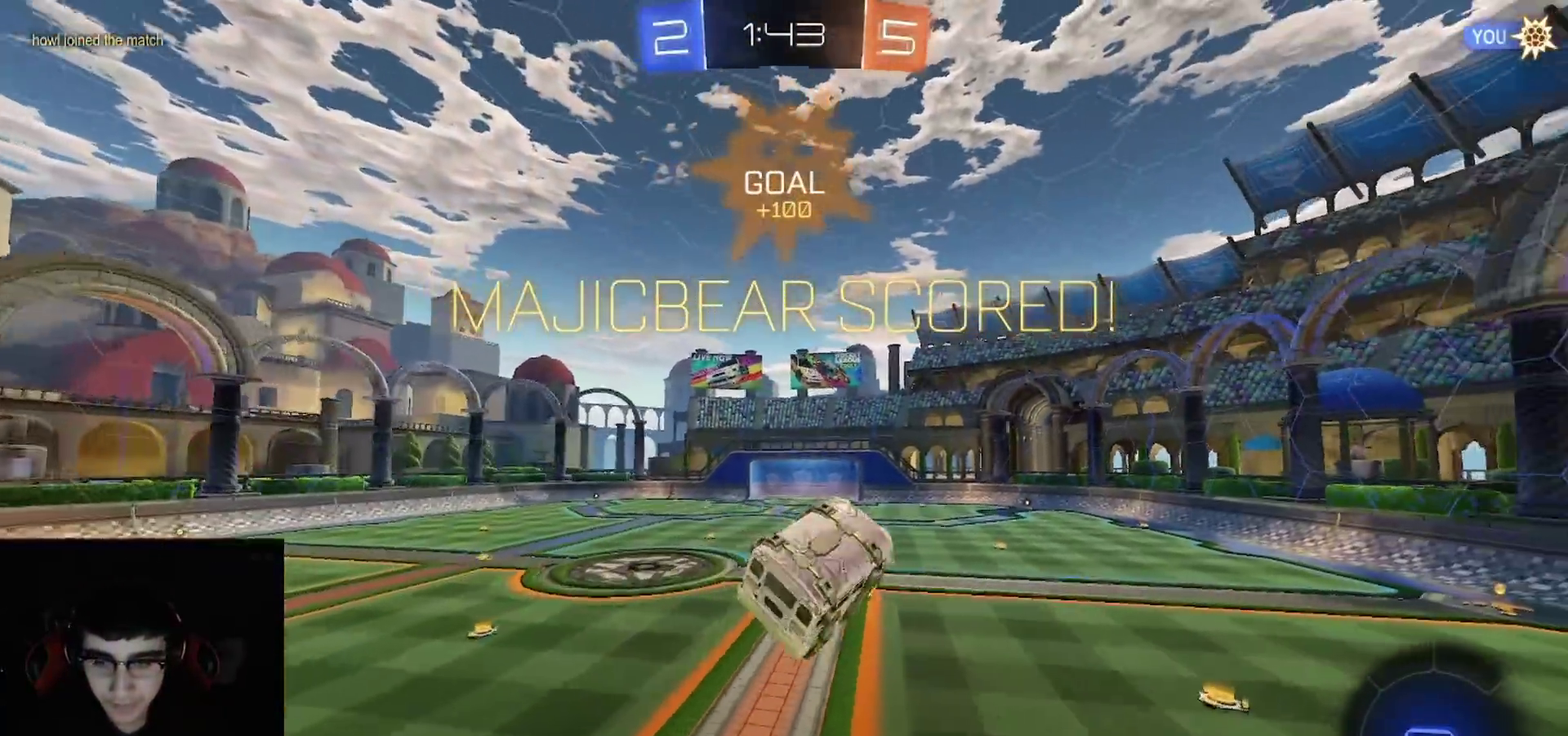
{"buttons": ["R2"], "left_stick": "center", "right_stick": "center", "events": []}
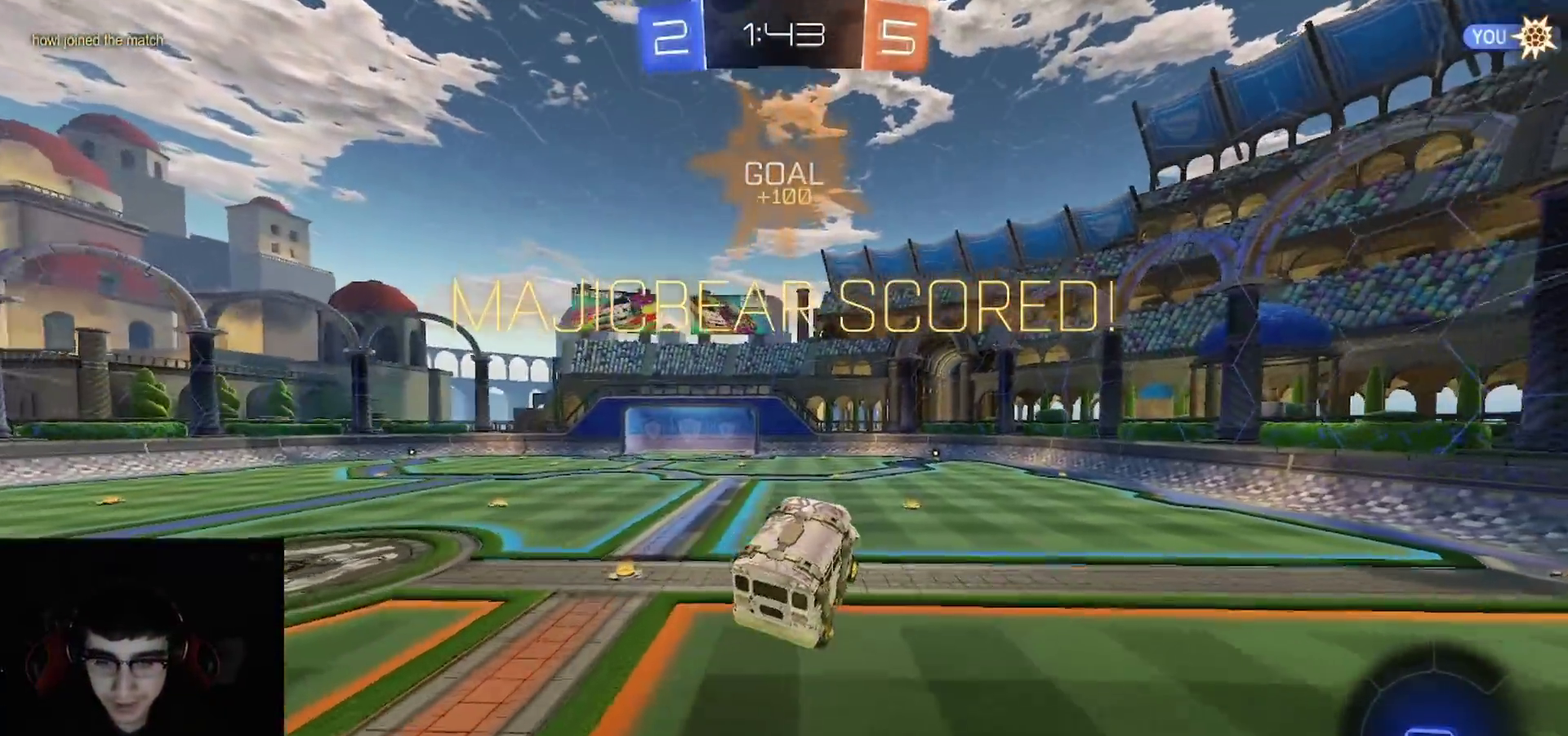
{"buttons": ["R2"], "left_stick": "right", "right_stick": "center", "events": [[417, "left_stick", "right"]]}
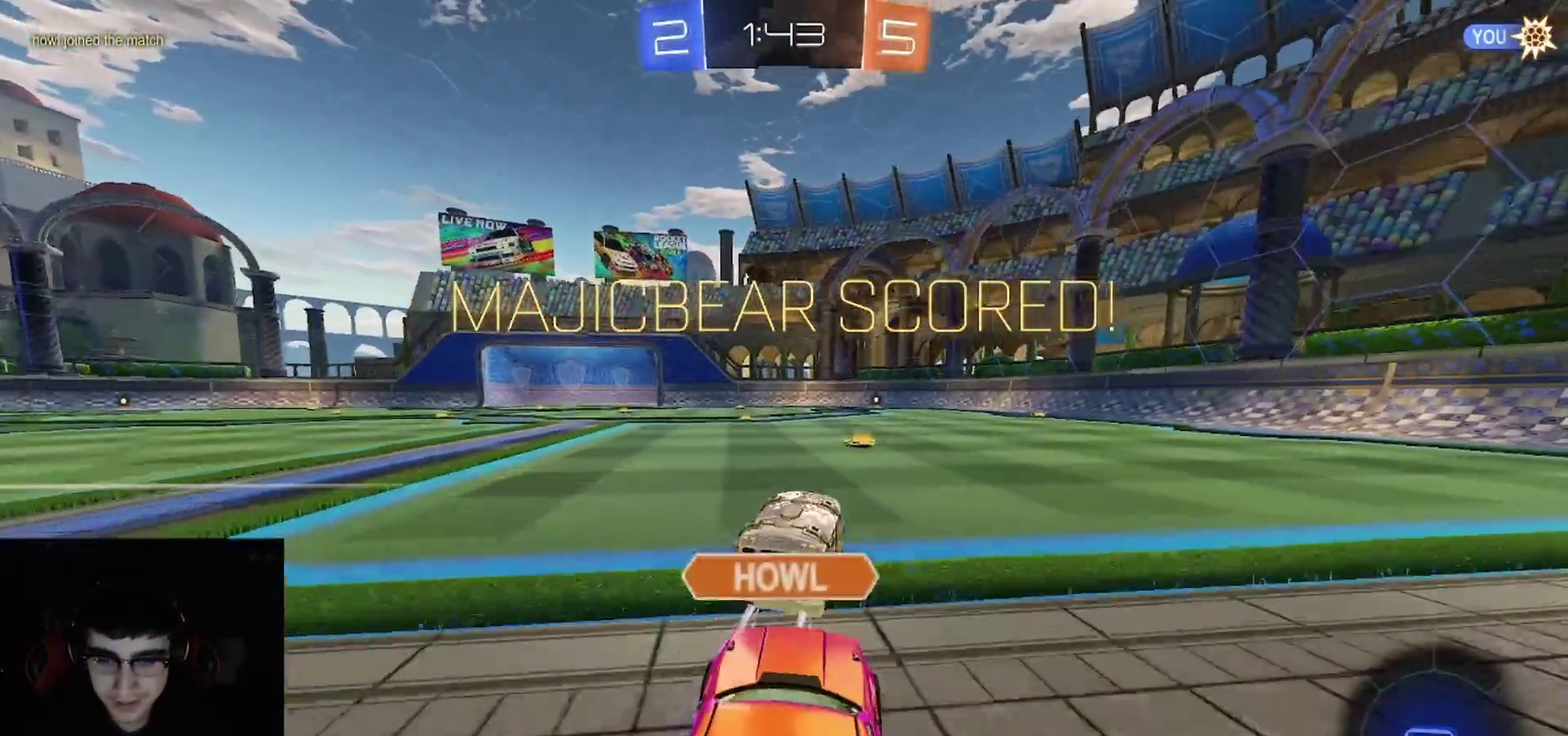
{"buttons": ["CIRCLE", "R2"], "left_stick": "down", "right_stick": "center", "events": [[67, "CROSS", "down"], [117, "left_stick", "up-right"], [167, "CROSS", "up"], [183, "L1", "down"], [183, "left_stick", "up-left"], [233, "CROSS", "down"], [283, "left_stick", "down"], [300, "L1", "up"], [317, "CROSS", "up"], [333, "CIRCLE", "down"]]}
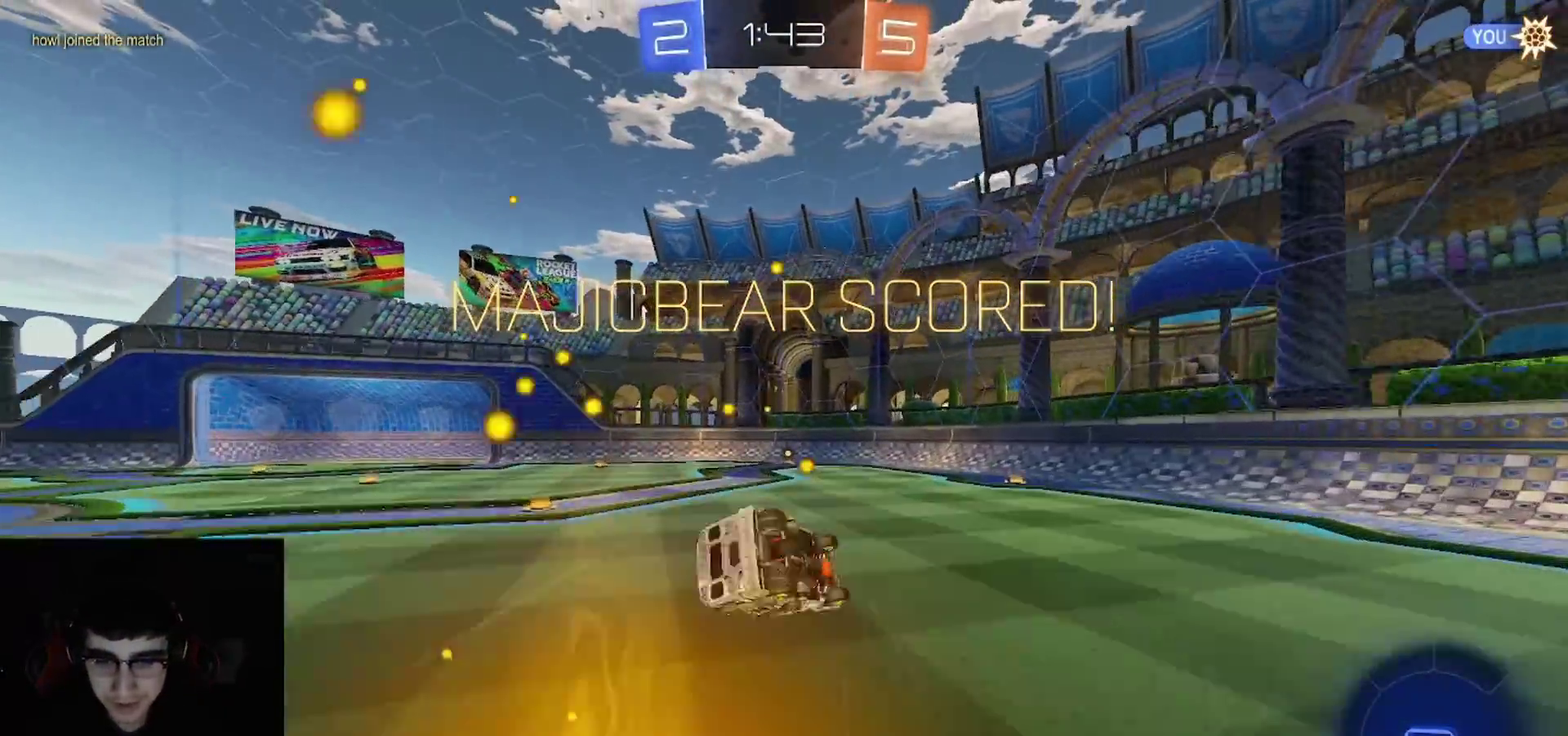
{"buttons": [], "left_stick": "down", "right_stick": "center", "events": [[233, "left_stick", "left"], [283, "left_stick", "down-left"], [333, "left_stick", "up-right"], [367, "R2", "up"], [383, "left_stick", "down-left"], [467, "left_stick", "down"], [500, "CIRCLE", "up"]]}
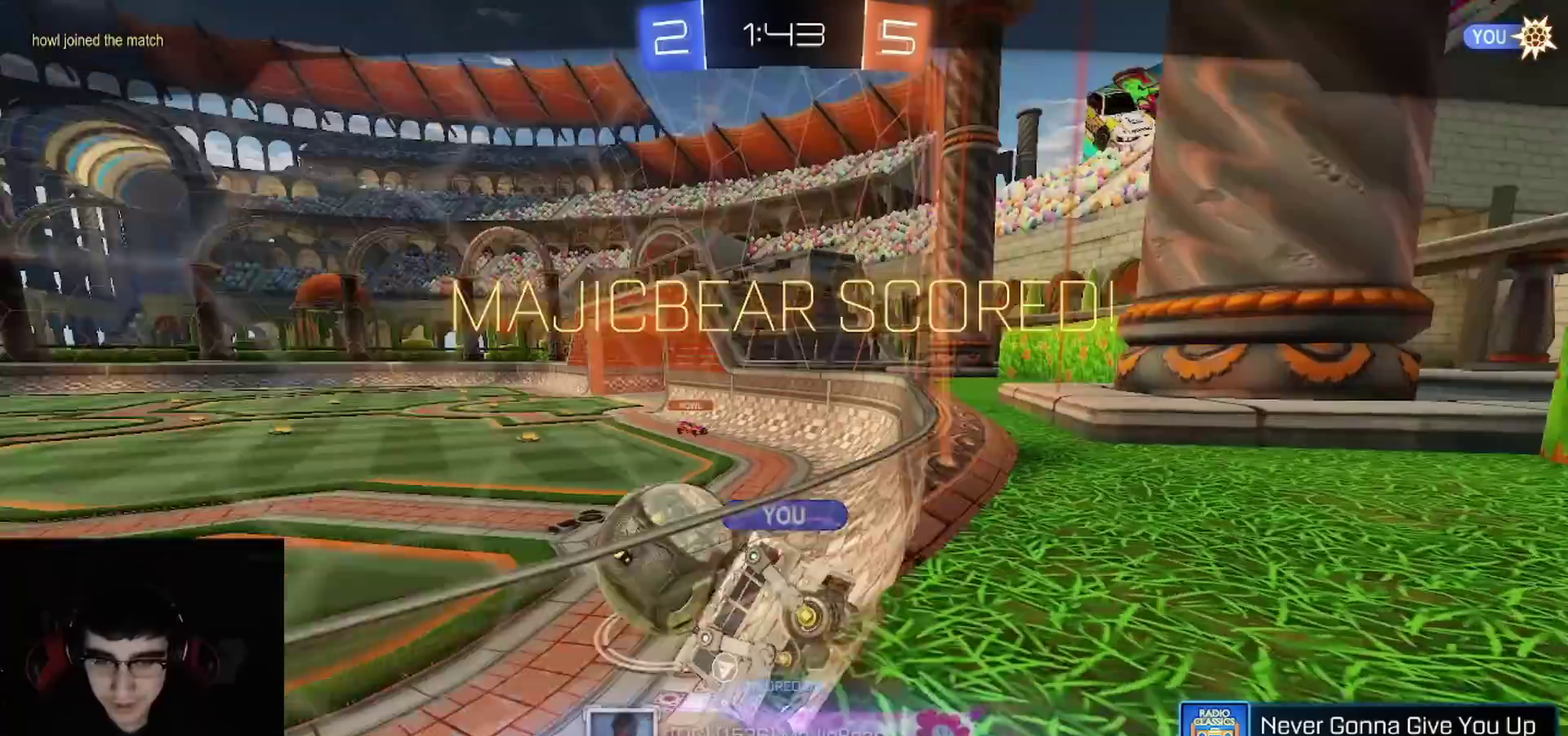
{"buttons": ["CROSS", "SQUARE"], "left_stick": "center", "right_stick": "center", "events": [[133, "left_stick", "center"], [417, "SQUARE", "down"], [433, "CROSS", "down"]]}
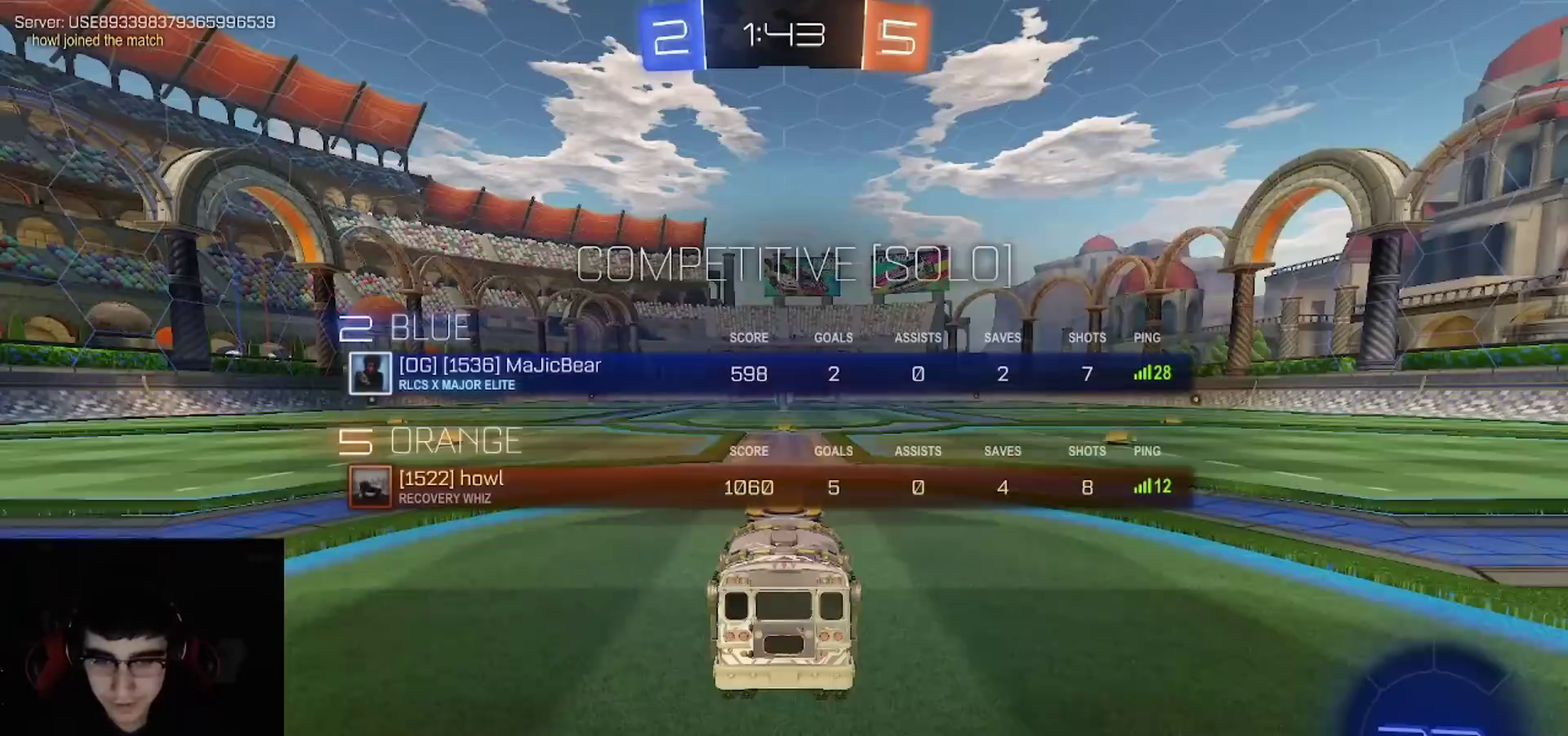
{"buttons": [], "left_stick": "center", "right_stick": "center", "events": [[50, "SQUARE", "up"], [117, "CROSS", "up"], [183, "CROSS", "down"], [233, "SQUARE", "down"], [350, "SQUARE", "up"], [383, "CROSS", "up"]]}
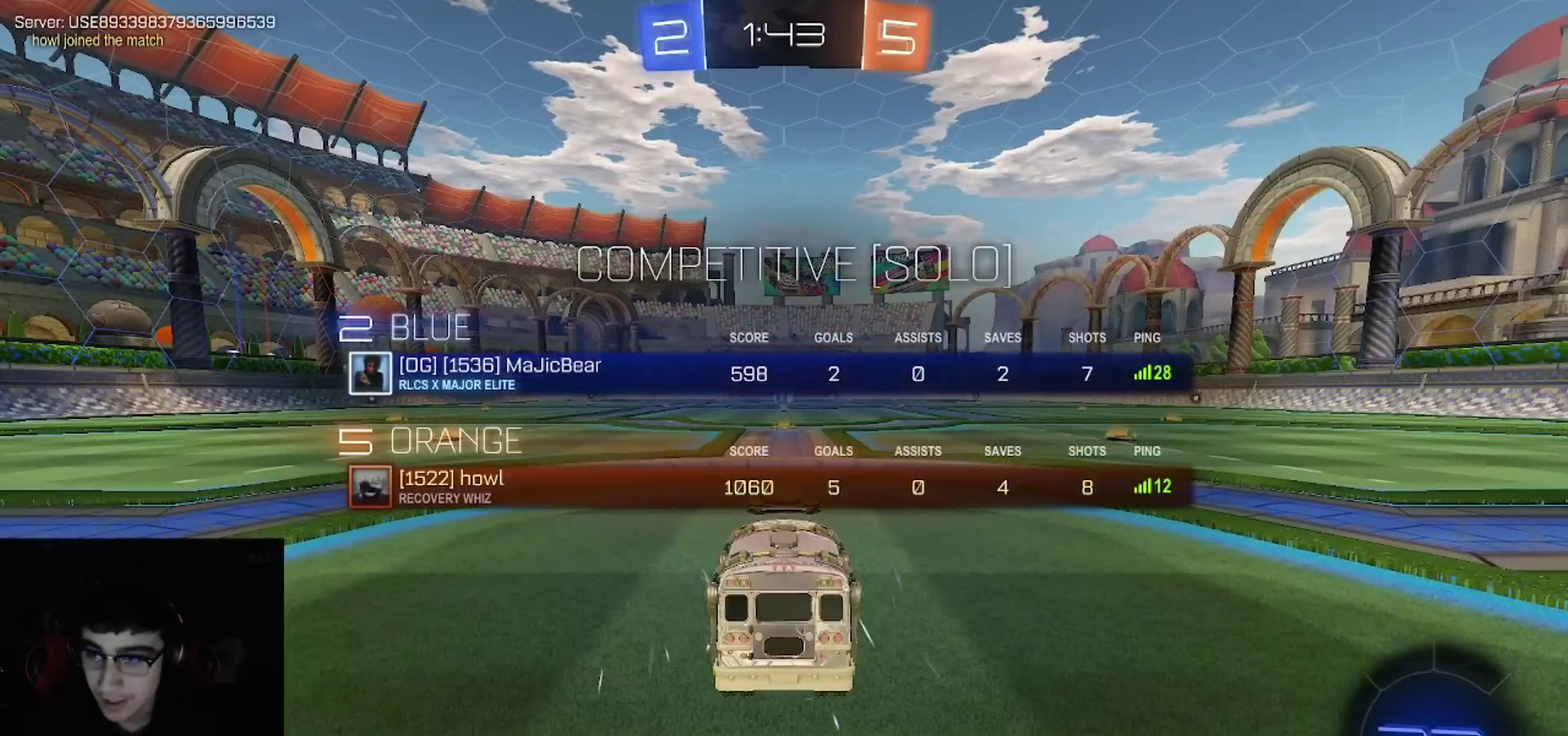
{"buttons": [], "left_stick": "center", "right_stick": "center", "events": []}
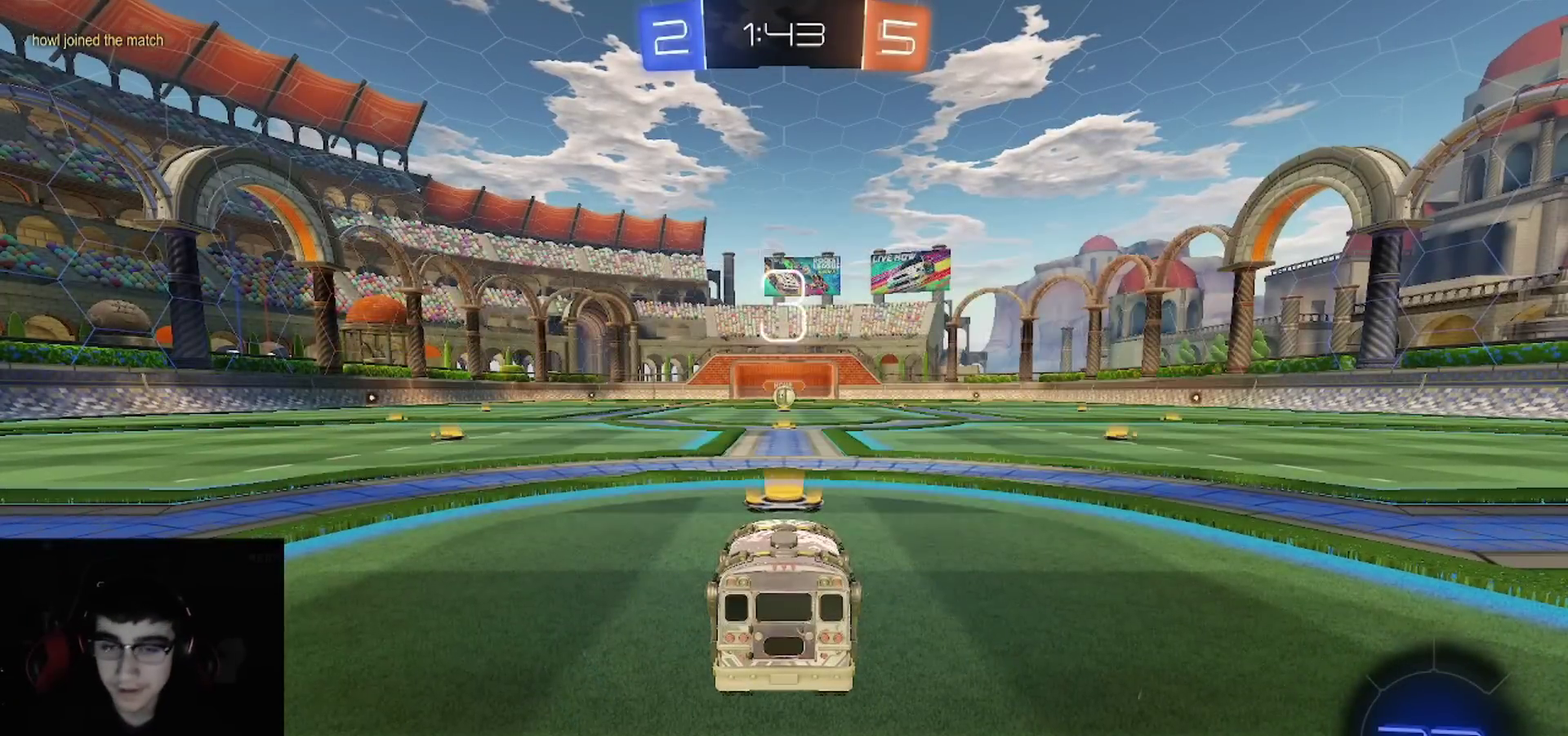
{"buttons": ["TRIANGLE"], "left_stick": "center", "right_stick": "center", "events": [[150, "CROSS", "down"], [150, "SQUARE", "down"], [217, "TRIANGLE", "down"], [267, "CROSS", "up"], [283, "SQUARE", "up"], [333, "CROSS", "down"], [333, "TRIANGLE", "up"], [400, "SQUARE", "down"], [417, "TRIANGLE", "down"], [483, "CROSS", "up"], [483, "SQUARE", "up"]]}
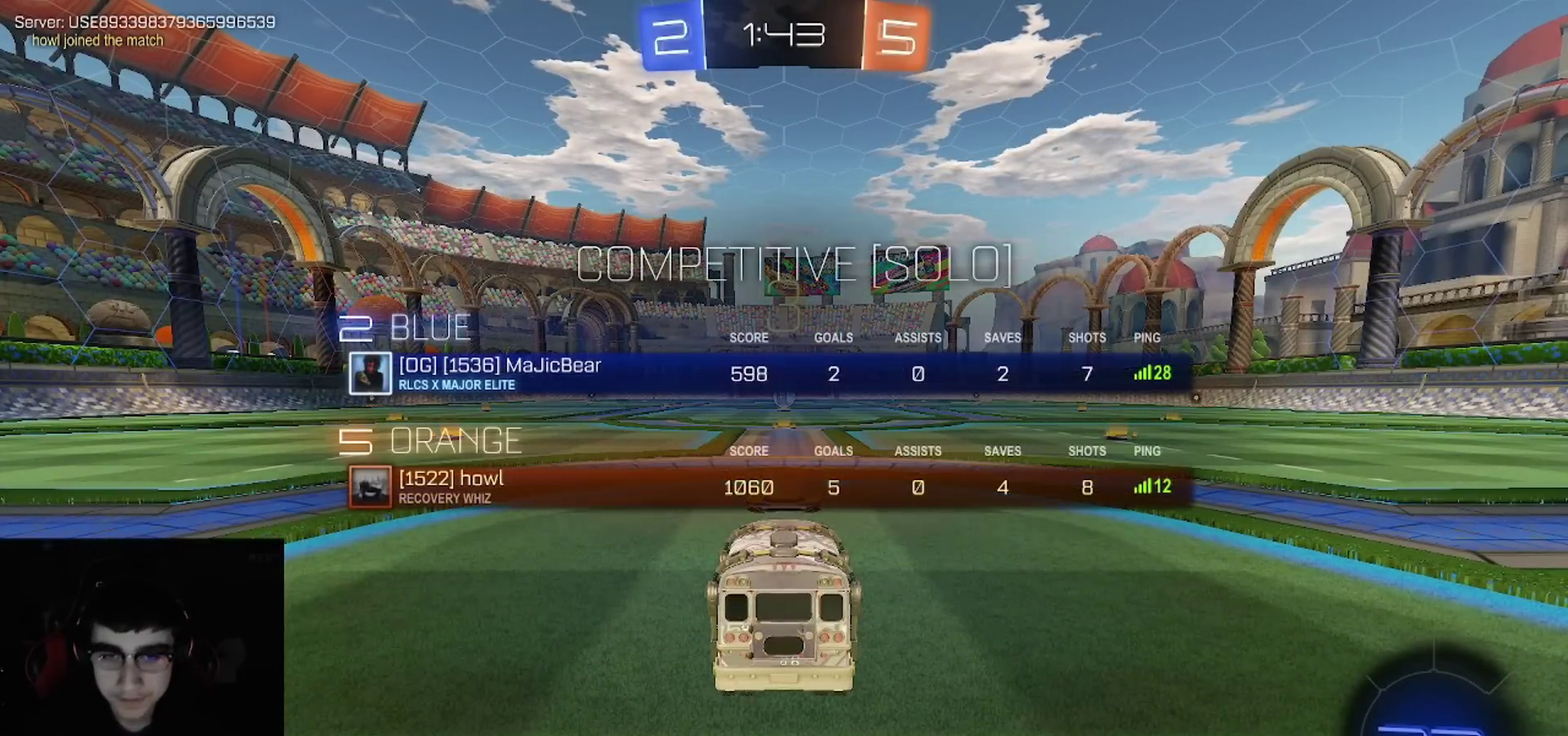
{"buttons": ["R2", "R3"], "left_stick": "center", "right_stick": "center", "events": [[50, "TRIANGLE", "up"], [400, "R2", "down"], [417, "R3", "down"]]}
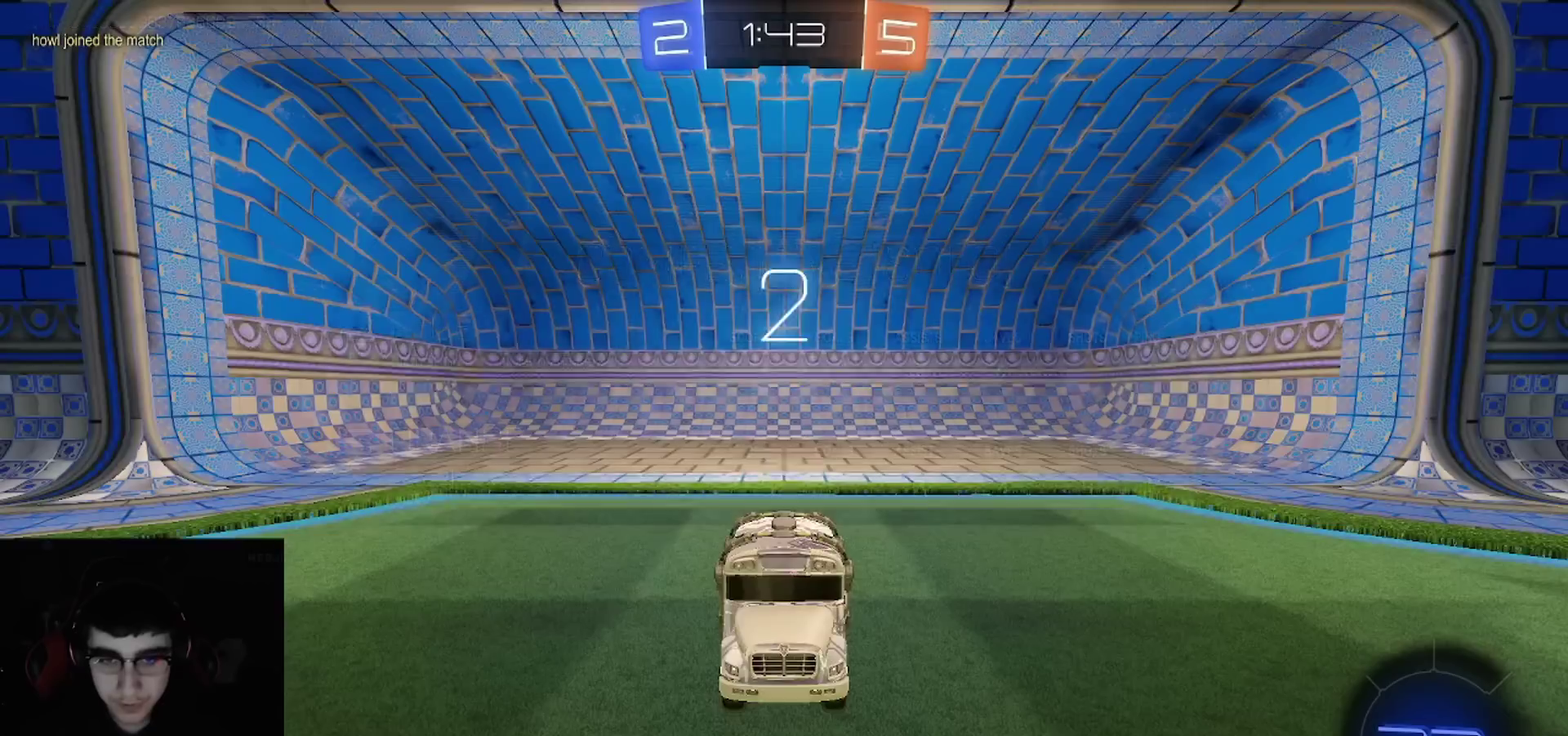
{"buttons": ["R2"], "left_stick": "center", "right_stick": "center", "events": [[33, "R2", "up"], [33, "R3", "up"], [317, "R2", "down"], [417, "R3", "down"], [500, "R3", "up"]]}
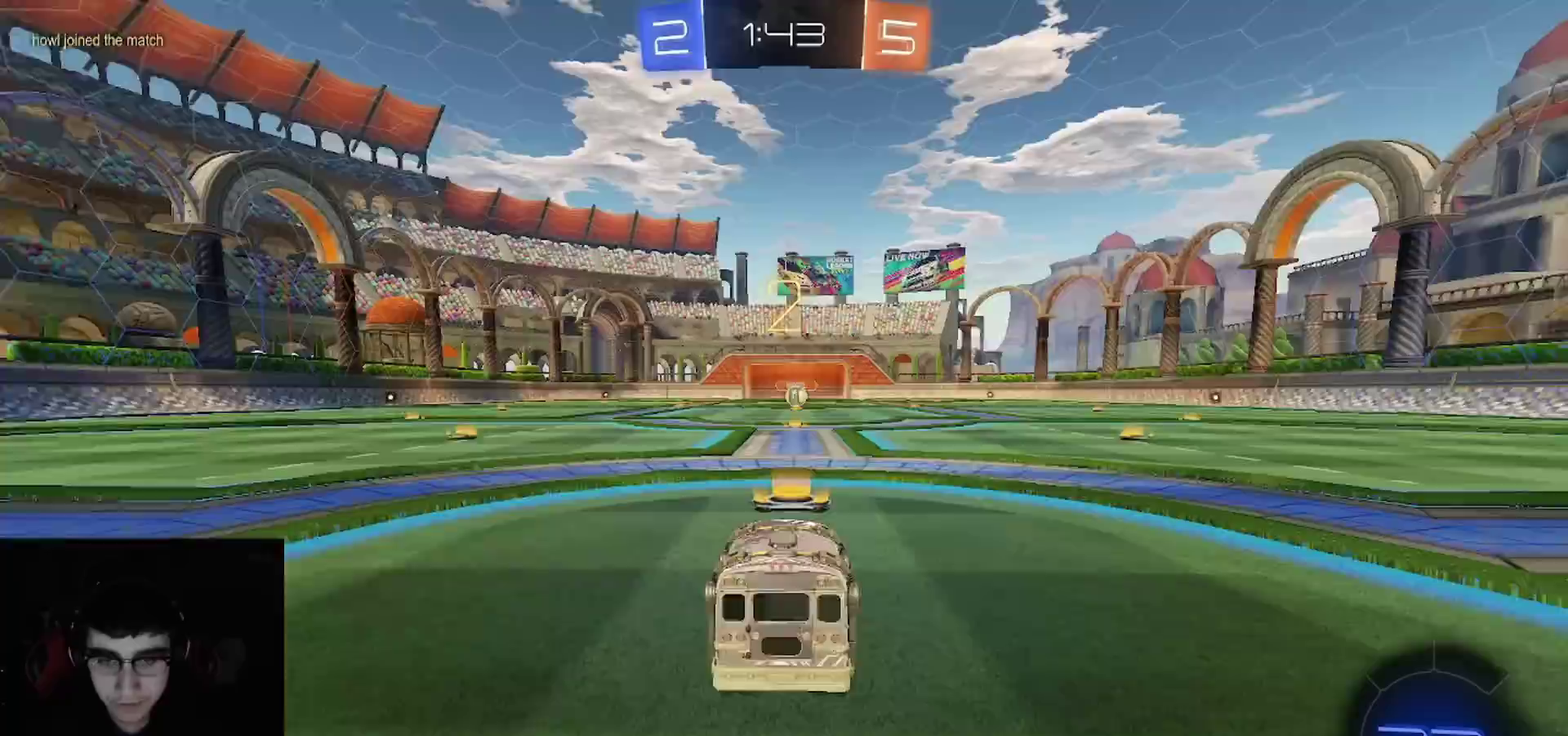
{"buttons": ["CROSS", "SQUARE", "R2"], "left_stick": "center", "right_stick": "center", "events": [[217, "CROSS", "down"], [233, "TRIANGLE", "down"], [300, "CROSS", "up"], [367, "TRIANGLE", "up"], [383, "CROSS", "down"], [450, "SQUARE", "down"]]}
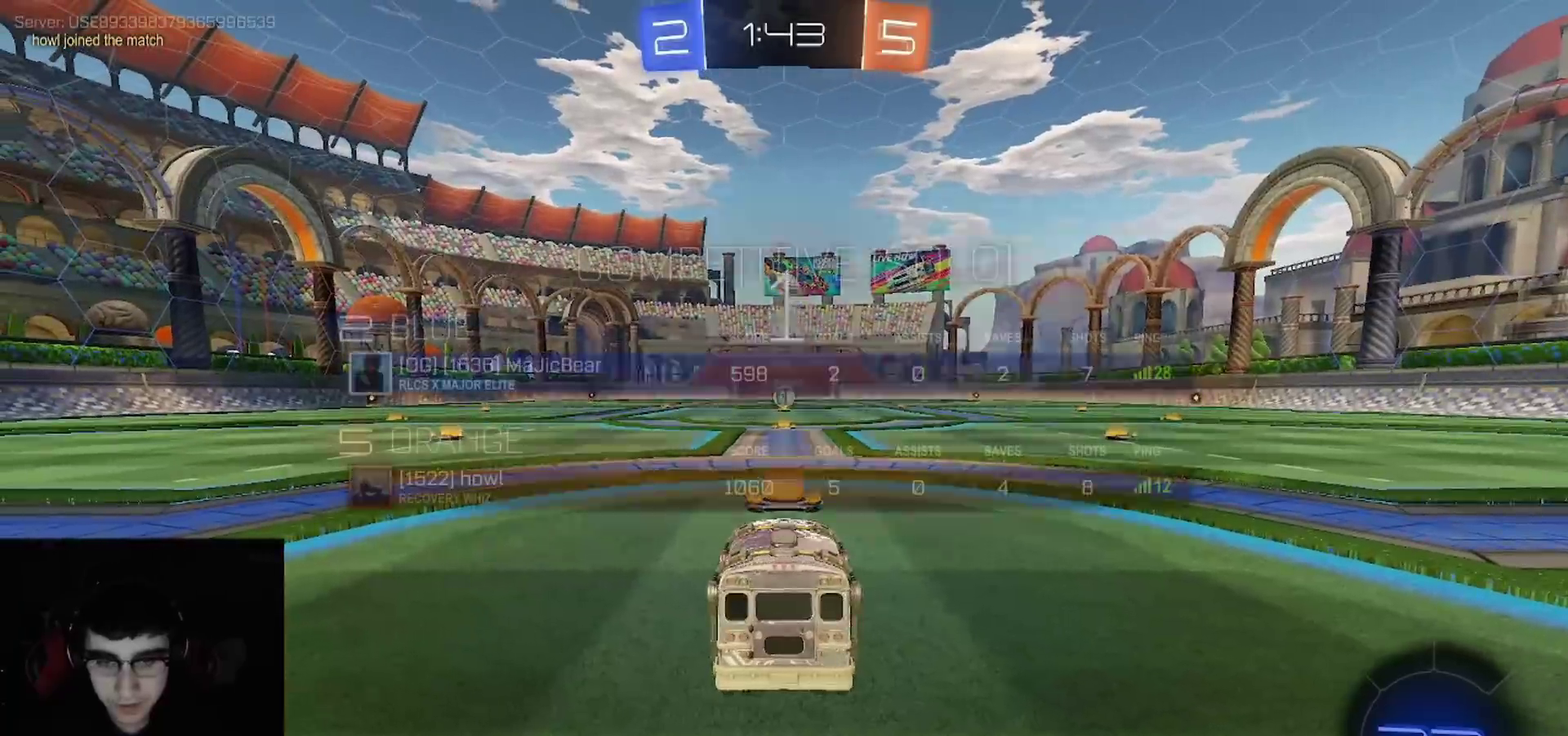
{"buttons": ["TRIANGLE", "R1", "R2"], "left_stick": "center", "right_stick": "center", "events": [[17, "CROSS", "up"], [17, "TRIANGLE", "down"], [67, "R1", "down"], [67, "SQUARE", "up"], [117, "TRIANGLE", "up"], [250, "TRIANGLE", "down"], [383, "TRIANGLE", "up"], [467, "TRIANGLE", "down"]]}
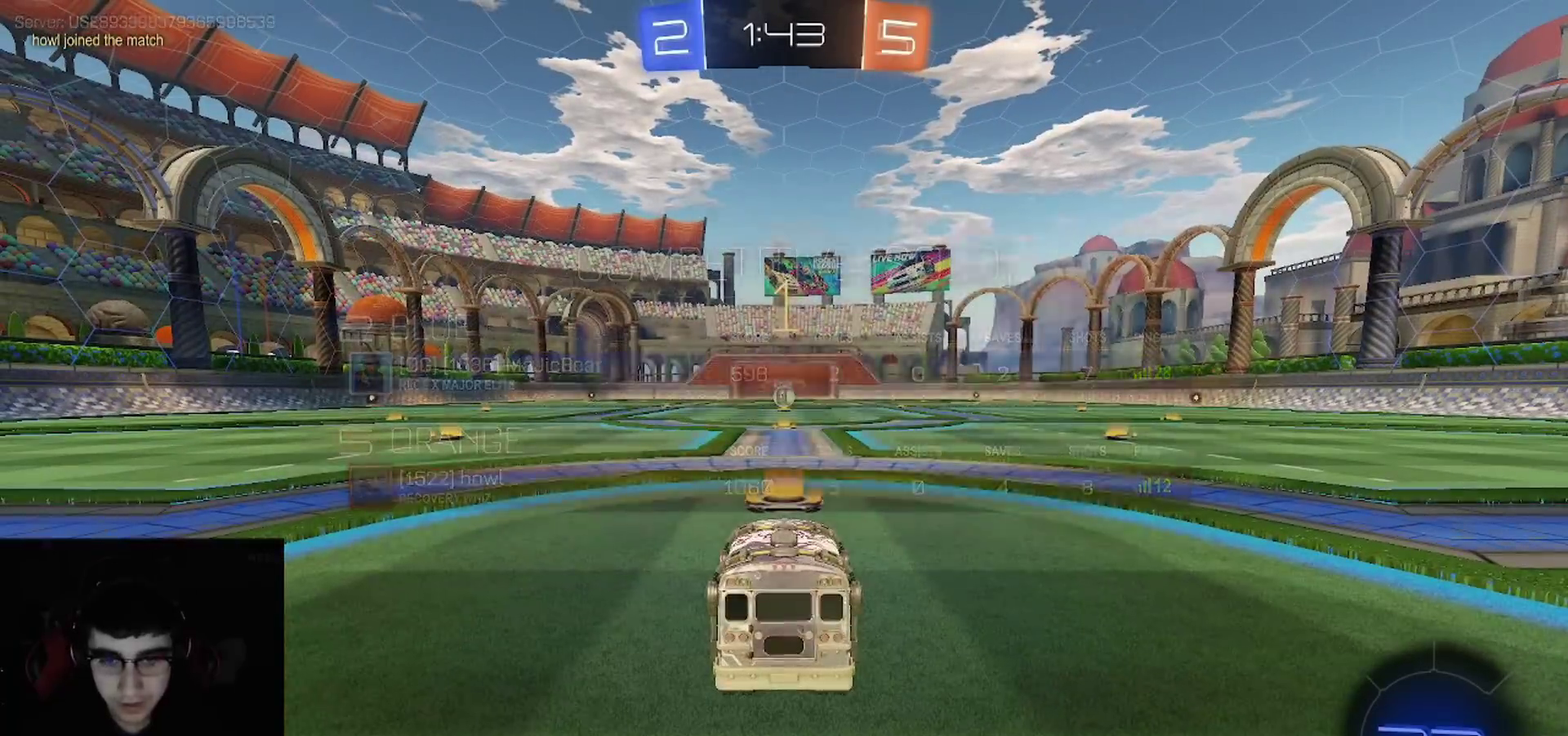
{"buttons": ["TRIANGLE", "R1", "R2"], "left_stick": "center", "right_stick": "center", "events": [[117, "TRIANGLE", "up"], [217, "SQUARE", "down"], [250, "TRIANGLE", "down"], [300, "SQUARE", "up"], [367, "TRIANGLE", "up"], [450, "TRIANGLE", "down"]]}
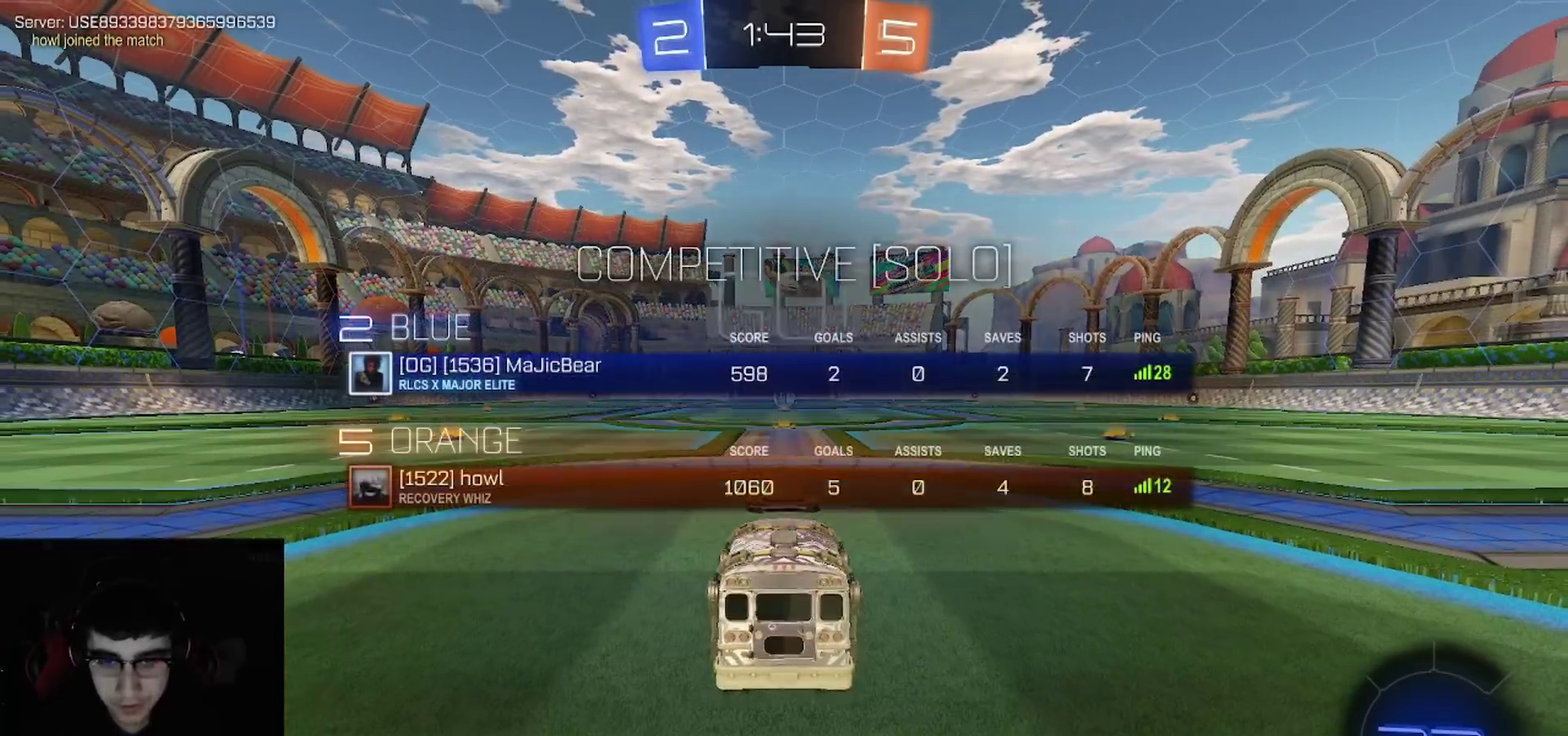
{"buttons": ["R1", "R2"], "left_stick": "center", "right_stick": "center", "events": [[83, "TRIANGLE", "up"], [167, "TRIANGLE", "down"], [300, "TRIANGLE", "up"]]}
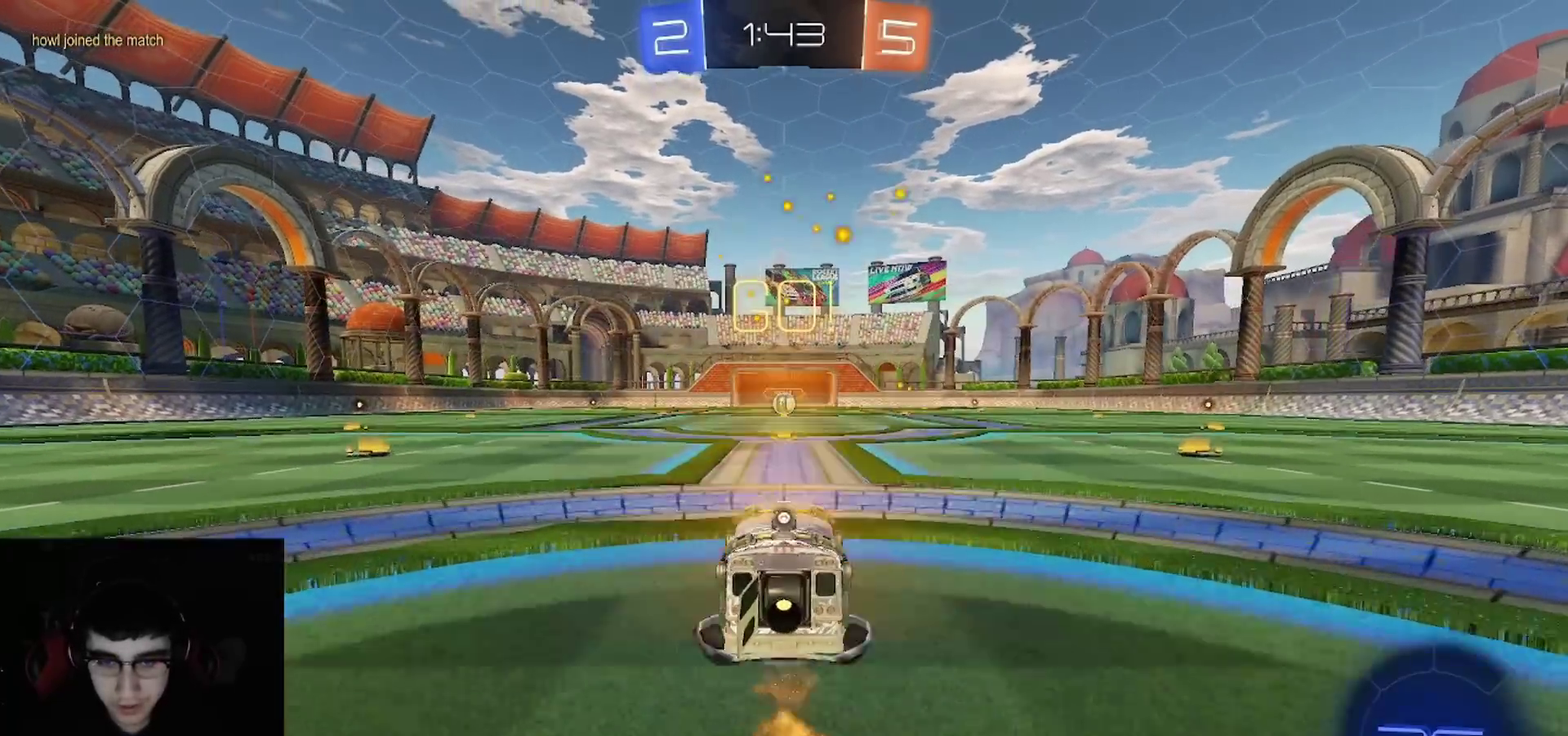
{"buttons": ["CROSS", "R1", "R2"], "left_stick": "down", "right_stick": "center", "events": [[283, "CROSS", "down"], [283, "left_stick", "down-right"], [367, "CROSS", "up"], [367, "L1", "down"], [383, "left_stick", "up-left"], [450, "CROSS", "down"], [500, "L1", "up"], [500, "left_stick", "down"]]}
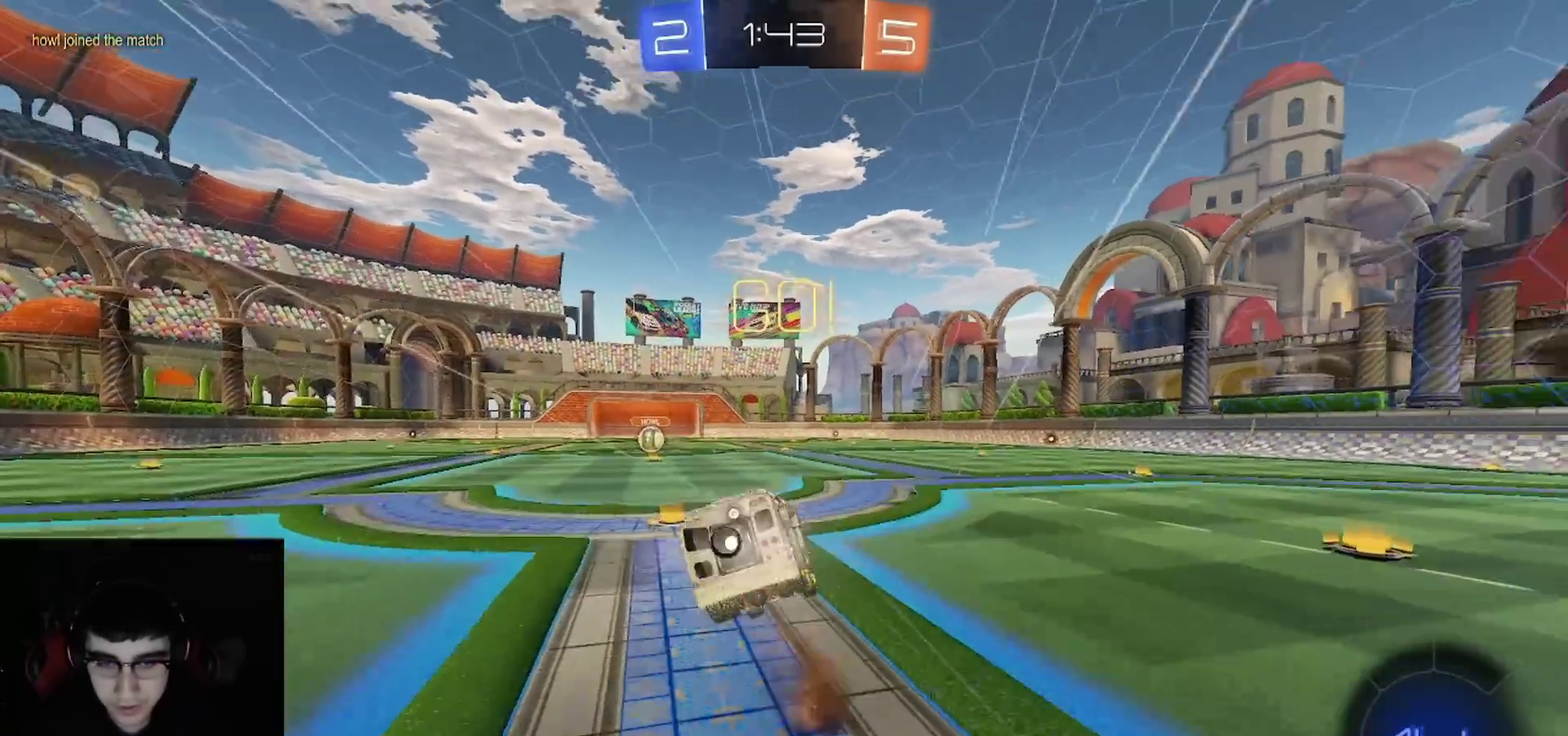
{"buttons": ["CIRCLE", "TRIANGLE", "R2"], "left_stick": "down-left", "right_stick": "center", "events": [[33, "CIRCLE", "down"], [33, "TRIANGLE", "down"], [67, "CROSS", "up"], [133, "CIRCLE", "up"], [133, "TRIANGLE", "up"], [150, "R1", "up"], [250, "CIRCLE", "down"], [350, "left_stick", "down-left"], [417, "TRIANGLE", "down"]]}
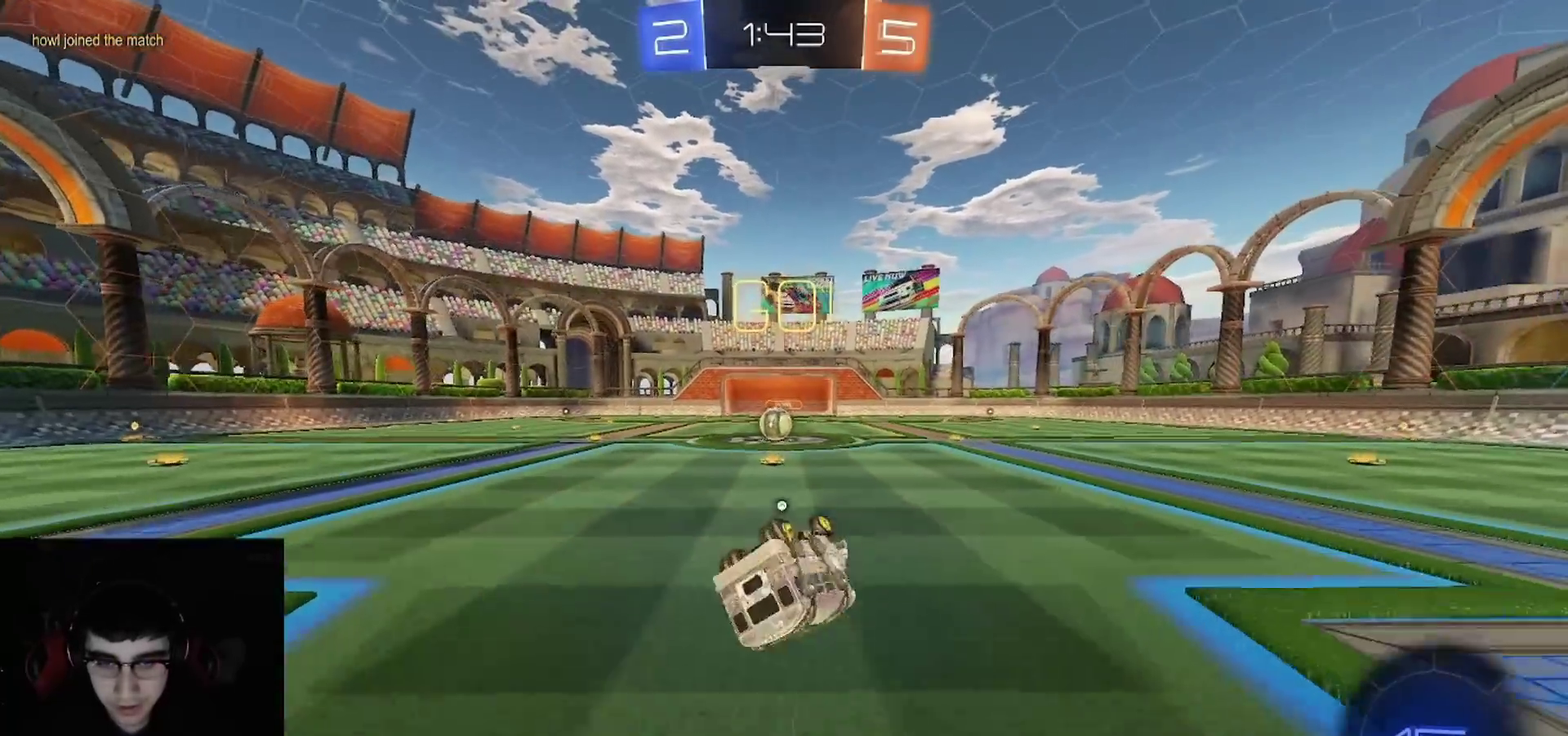
{"buttons": ["TRIANGLE", "R2"], "left_stick": "center", "right_stick": "center", "events": [[17, "TRIANGLE", "up"], [150, "TRIANGLE", "down"], [283, "TRIANGLE", "up"], [317, "left_stick", "center"], [333, "CIRCLE", "up"], [467, "TRIANGLE", "down"]]}